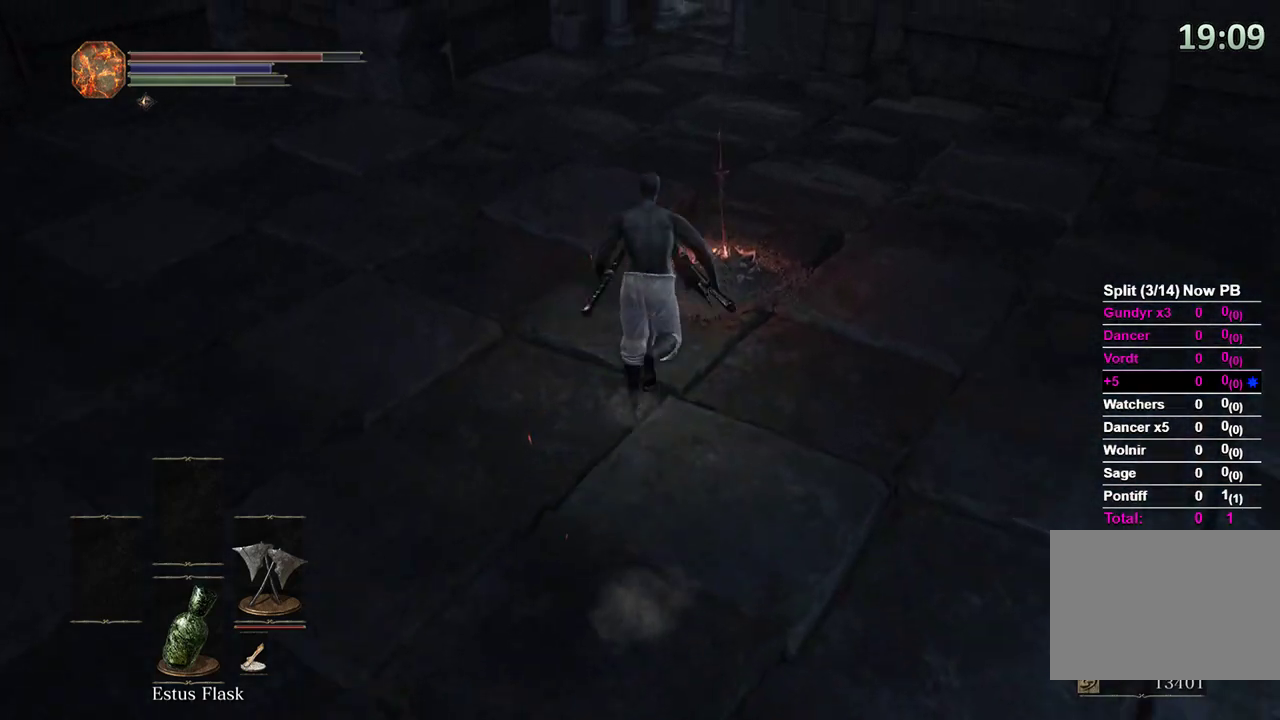
Gameplay with a controller (Xbox layout); each line is a JSON object with the inputs held at the frame after it. "events" lists button and stick changes between this image and that frame as [ms after this image, input, new state], when the widget could be followed in between.
{"buttons": [], "left_stick": "center", "right_stick": "center", "events": [[200, "A", "down"], [200, "B", "up"], [267, "A", "up"], [267, "left_stick", "center"], [333, "A", "down"], [400, "A", "up"]]}
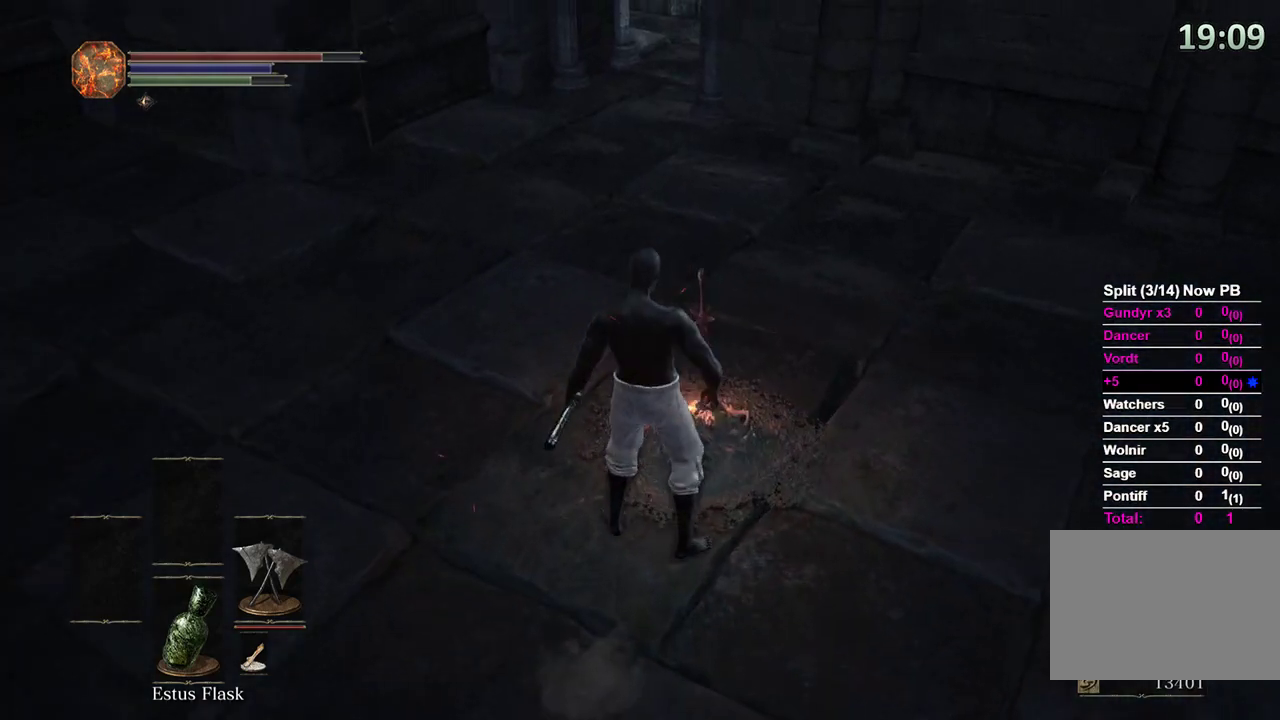
{"buttons": [], "left_stick": "center", "right_stick": "center", "events": []}
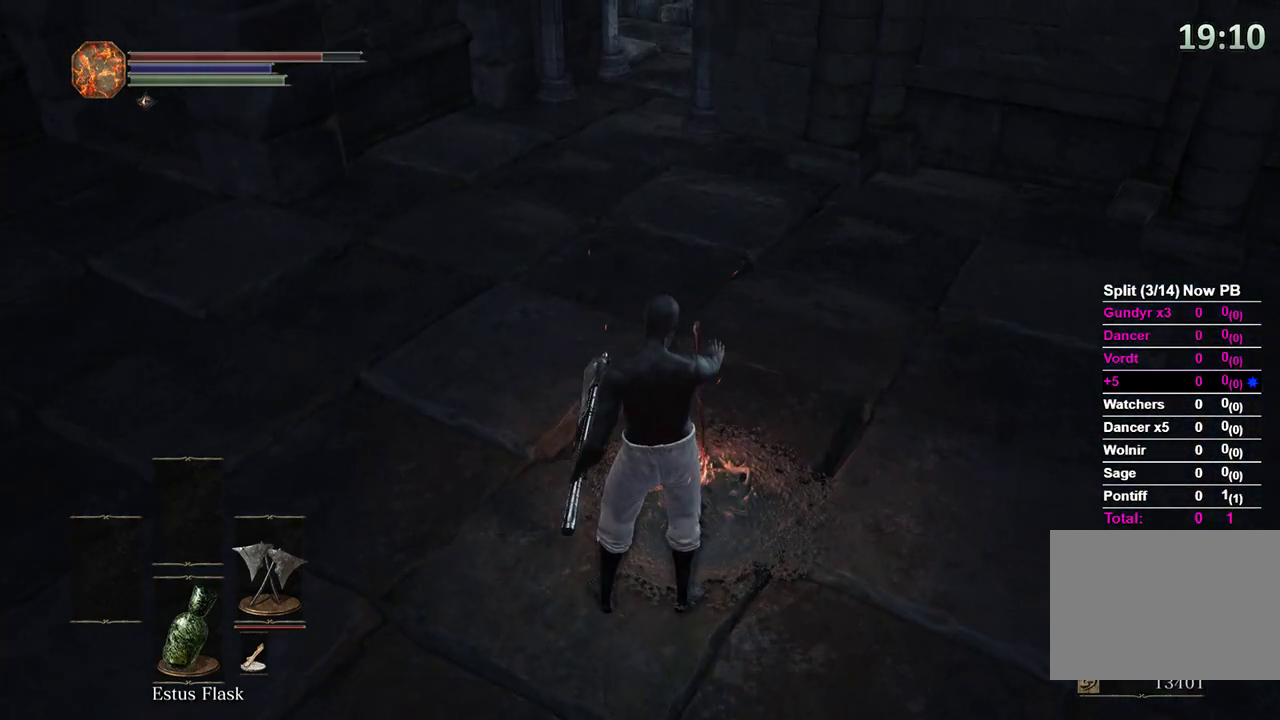
{"buttons": [], "left_stick": "center", "right_stick": "center", "events": []}
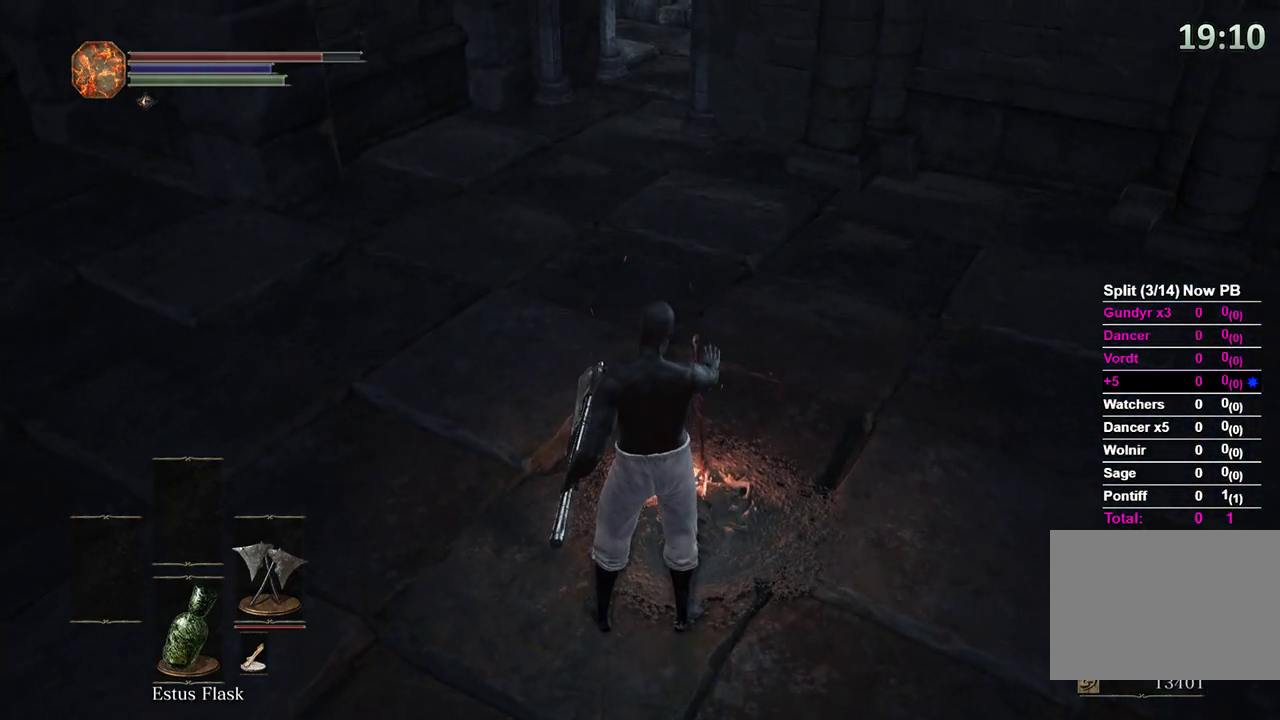
{"buttons": [], "left_stick": "center", "right_stick": "center", "events": []}
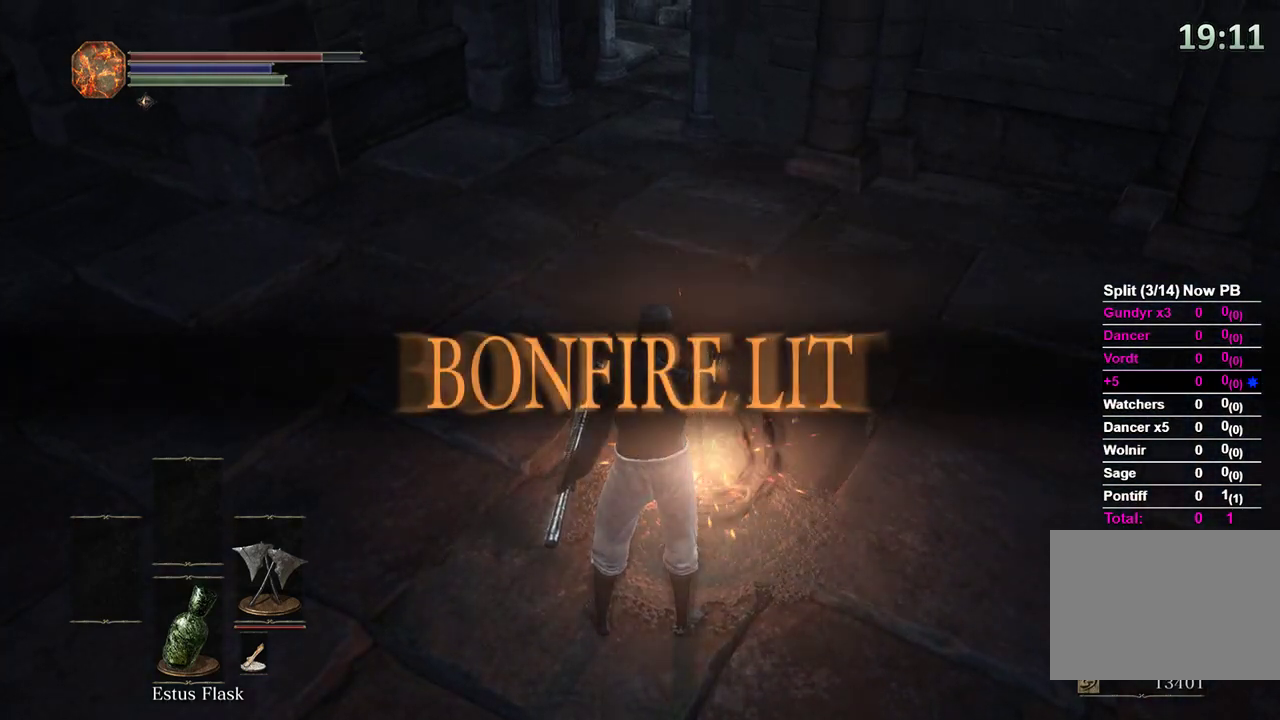
{"buttons": [], "left_stick": "center", "right_stick": "center", "events": []}
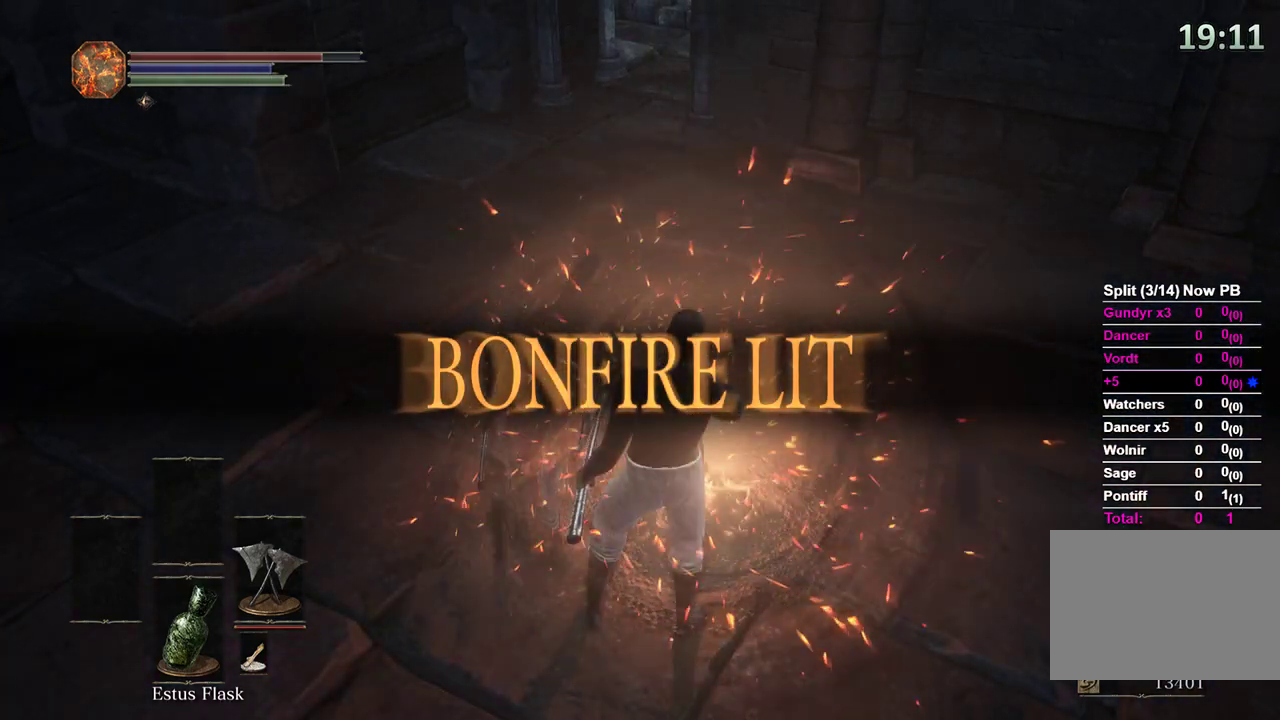
{"buttons": [], "left_stick": "center", "right_stick": "center", "events": []}
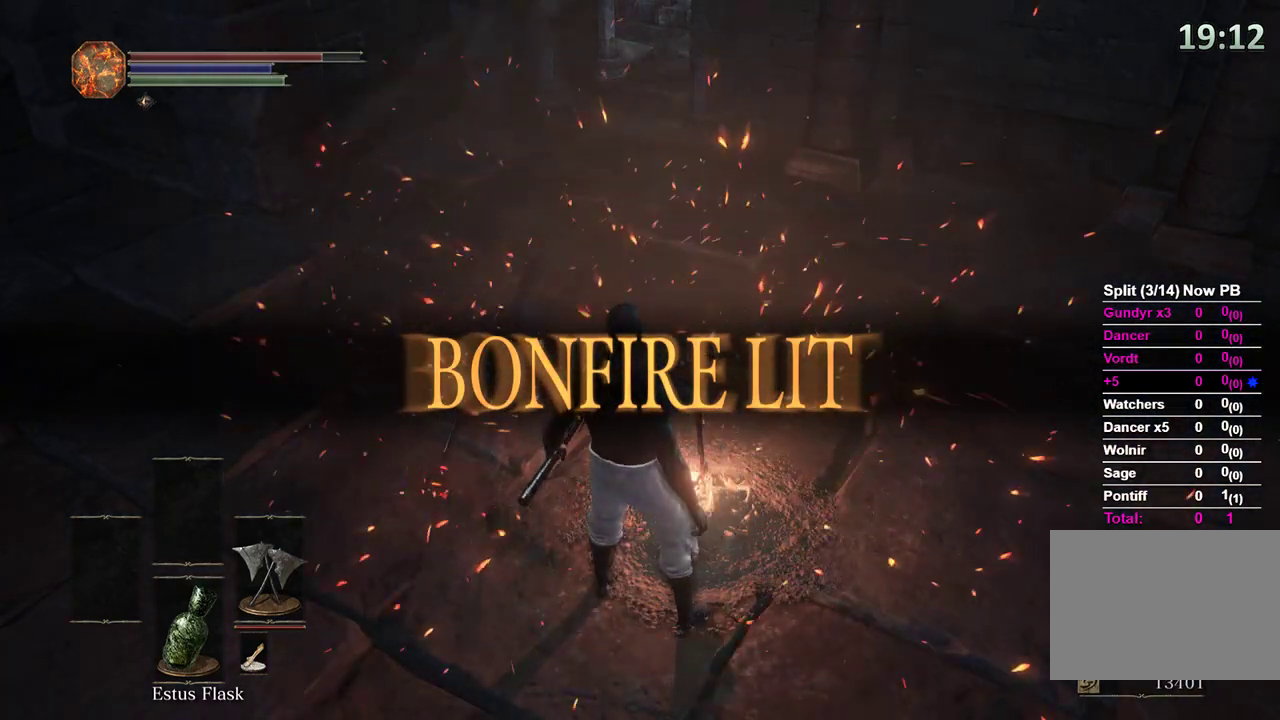
{"buttons": ["A"], "left_stick": "center", "right_stick": "center", "events": [[100, "A", "down"], [200, "A", "up"], [267, "A", "down"], [367, "A", "up"], [467, "A", "down"]]}
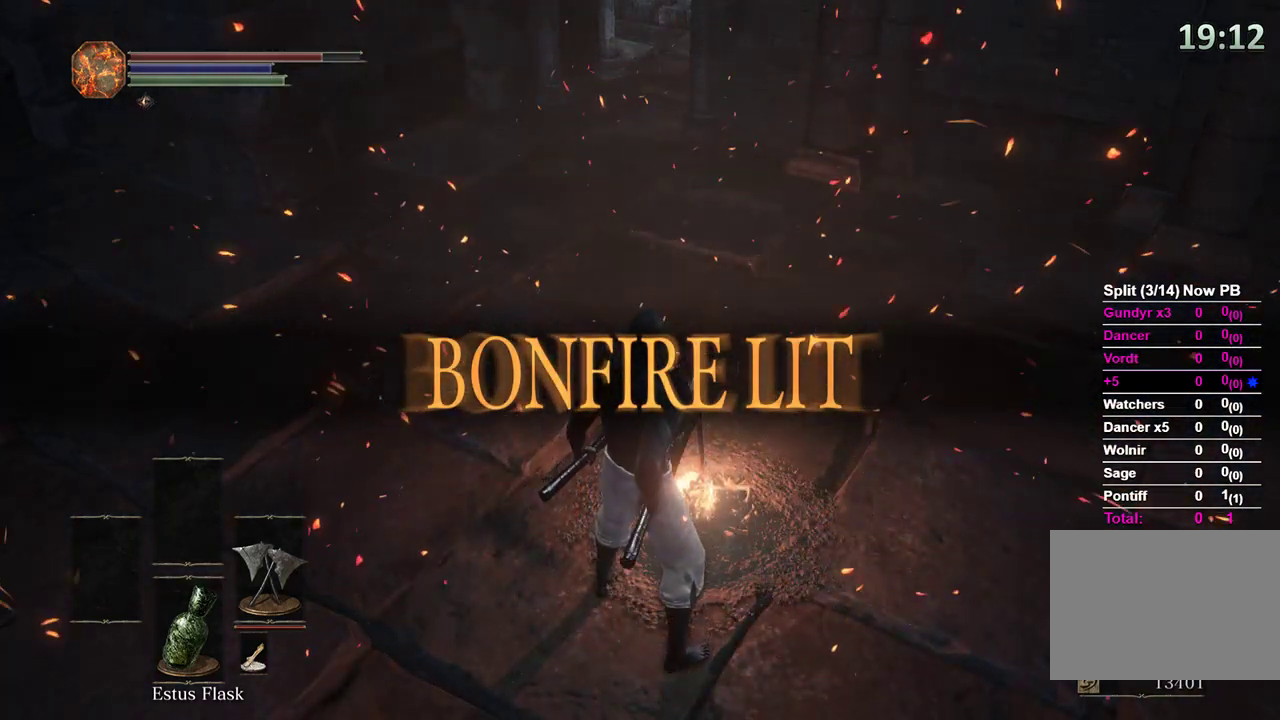
{"buttons": ["A"], "left_stick": "center", "right_stick": "center", "events": [[33, "A", "up"], [133, "A", "down"], [200, "A", "up"], [300, "A", "down"], [400, "A", "up"], [467, "A", "down"]]}
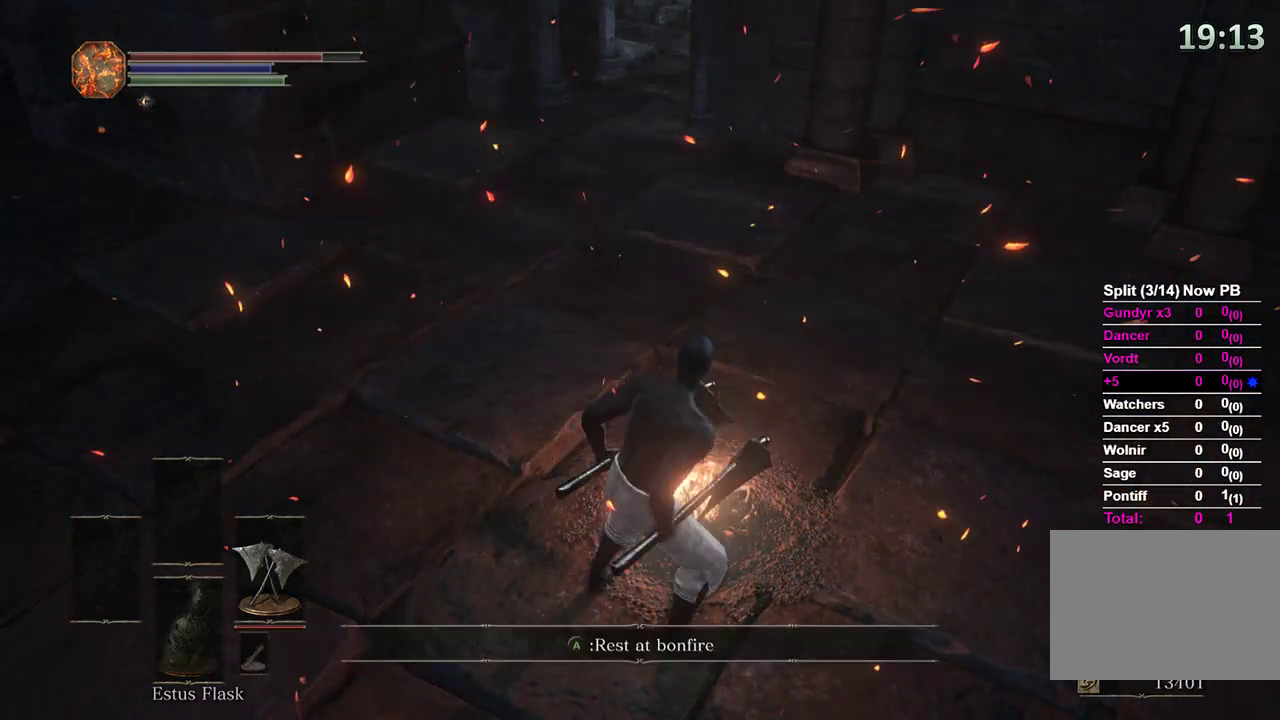
{"buttons": [], "left_stick": "center", "right_stick": "center", "events": [[33, "A", "up"], [100, "A", "down"], [233, "A", "up"], [300, "A", "down"], [367, "A", "up"]]}
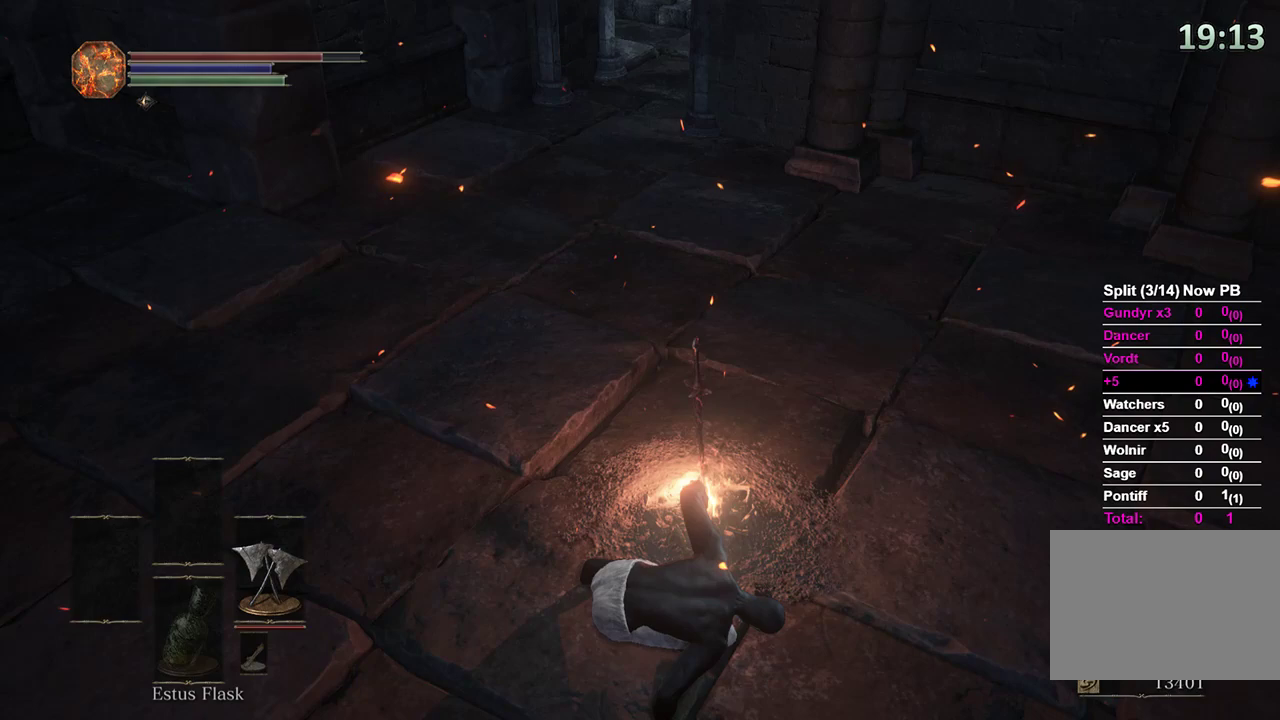
{"buttons": [], "left_stick": "center", "right_stick": "center", "events": []}
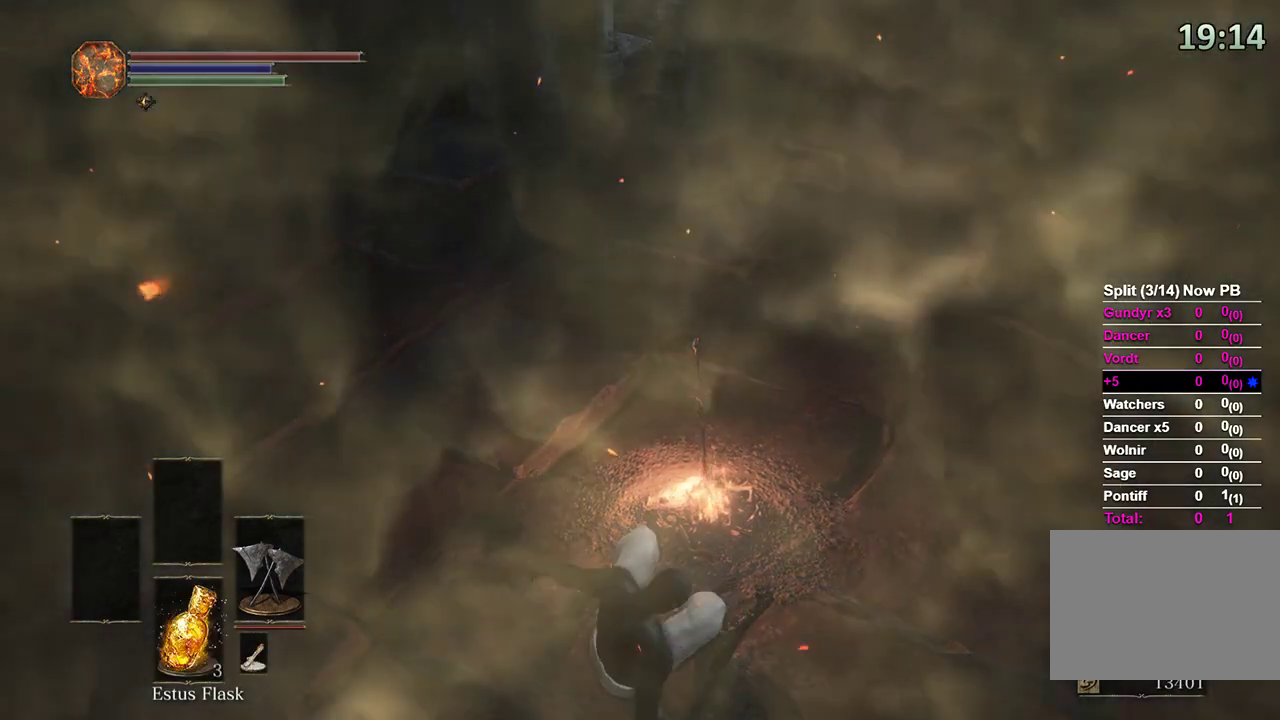
{"buttons": [], "left_stick": "center", "right_stick": "center", "events": []}
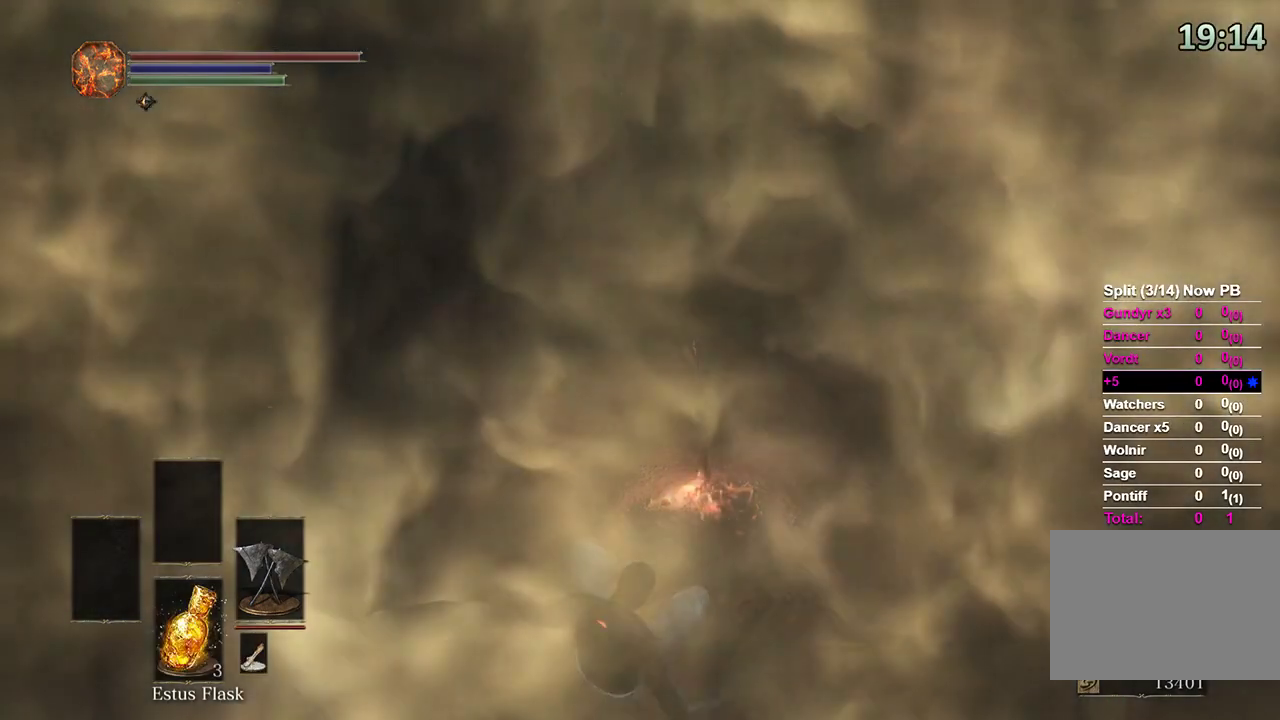
{"buttons": [], "left_stick": "center", "right_stick": "center", "events": []}
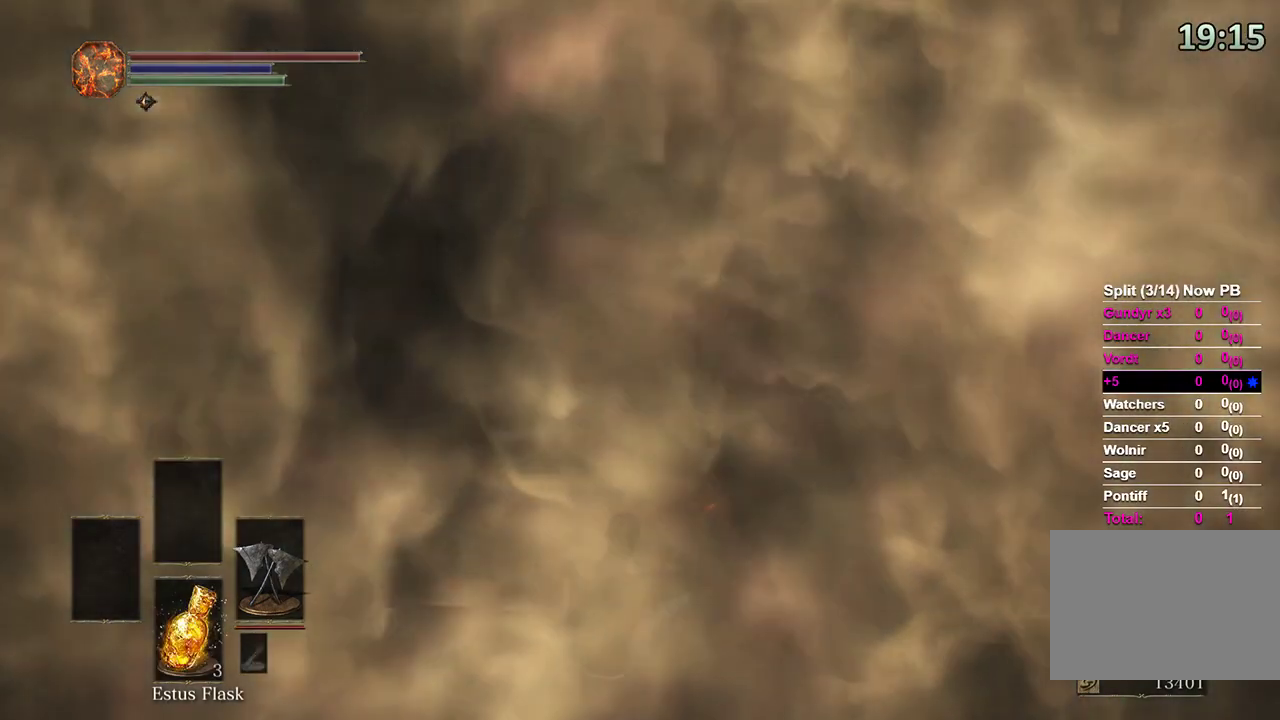
{"buttons": ["DPAD_UP"], "left_stick": "center", "right_stick": "center", "events": [[500, "DPAD_UP", "down"]]}
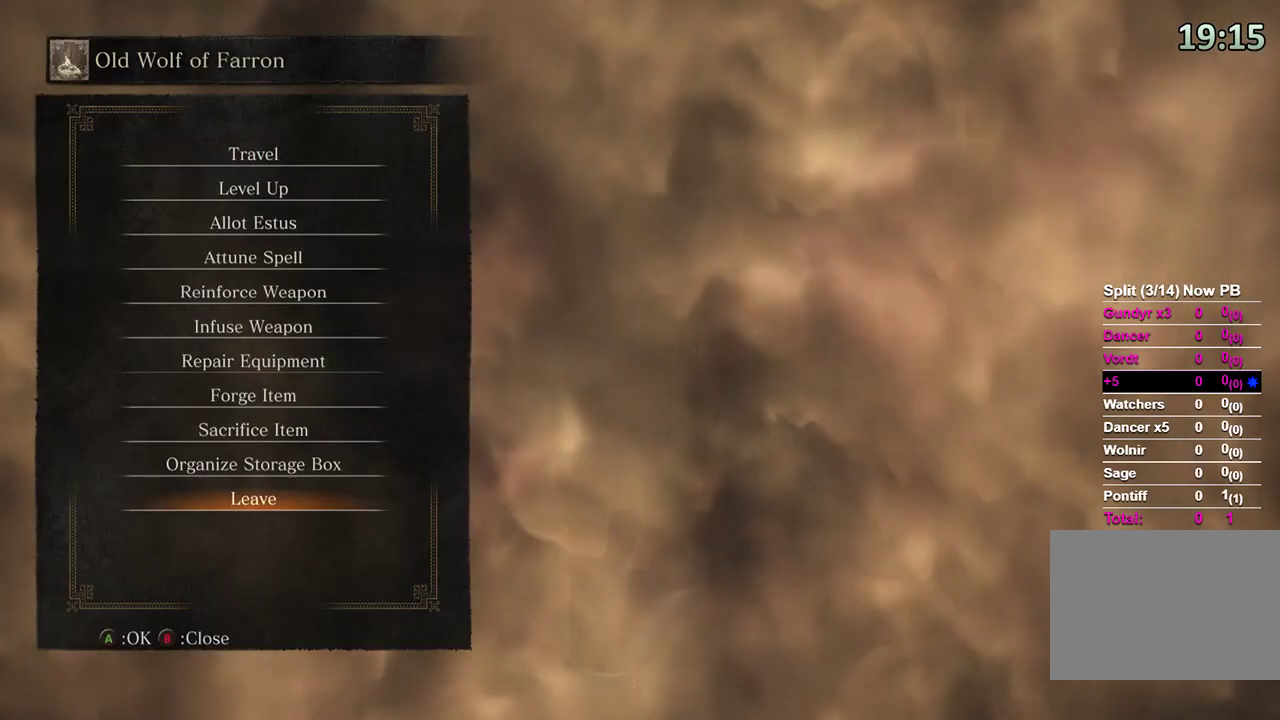
{"buttons": [], "left_stick": "center", "right_stick": "center", "events": [[333, "DPAD_UP", "up"]]}
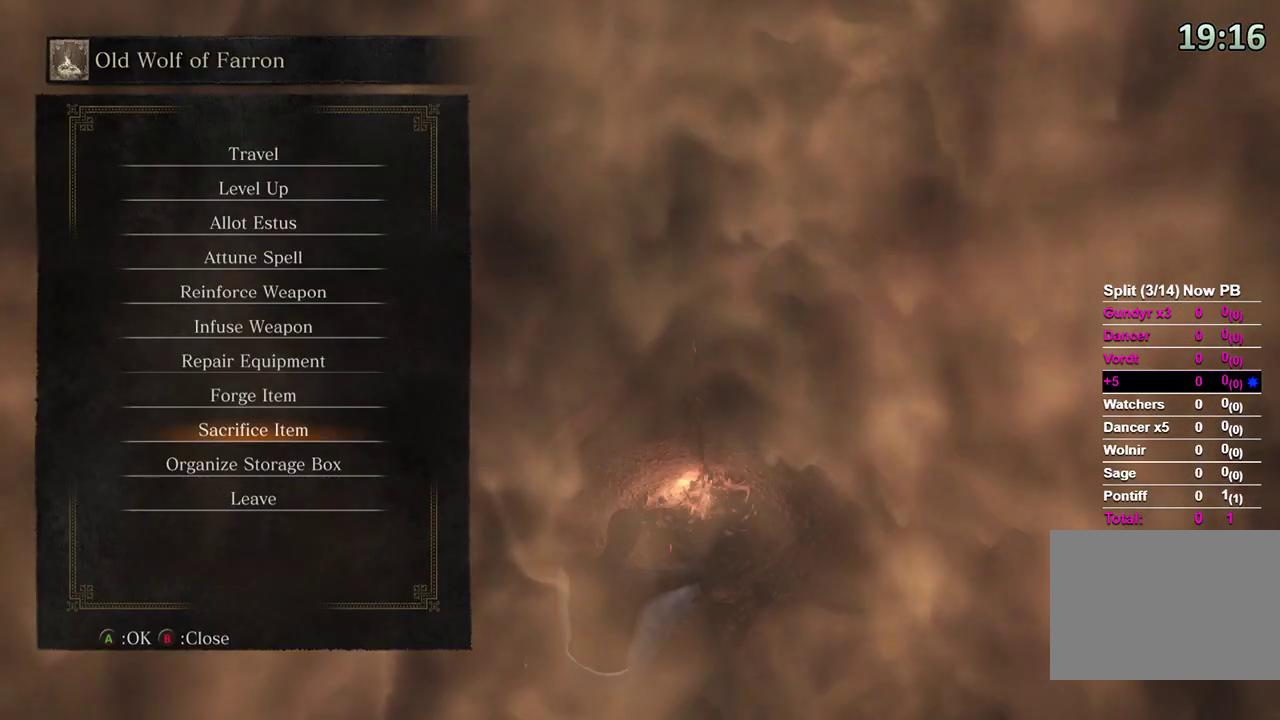
{"buttons": [], "left_stick": "center", "right_stick": "center", "events": [[167, "A", "down"], [233, "A", "up"]]}
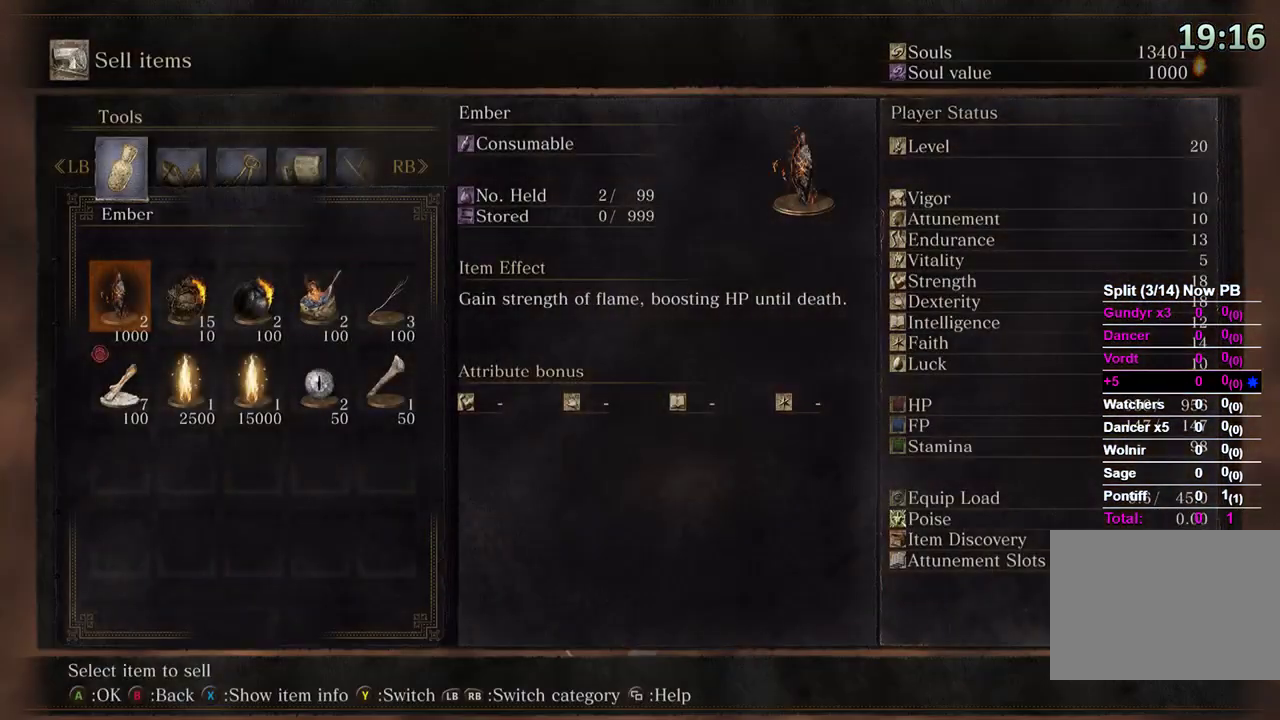
{"buttons": ["DPAD_RIGHT"], "left_stick": "center", "right_stick": "center", "events": [[367, "DPAD_UP", "down"], [467, "DPAD_RIGHT", "down"], [467, "DPAD_UP", "up"]]}
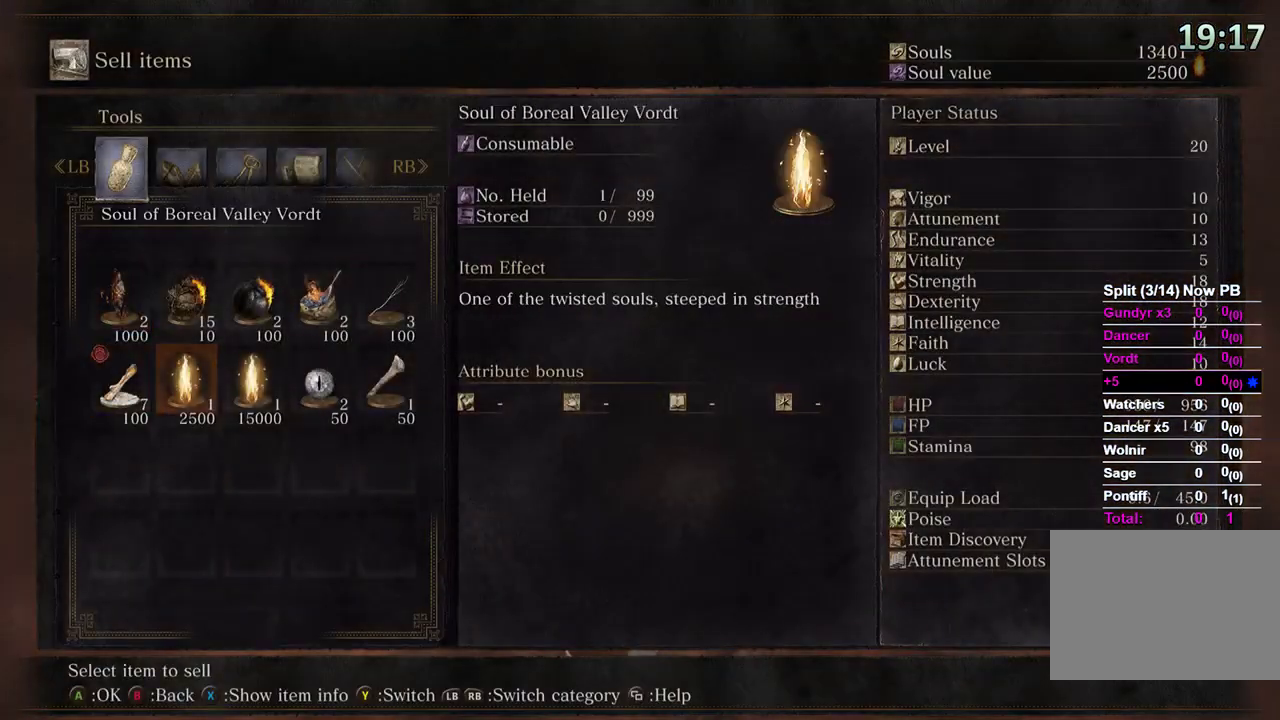
{"buttons": [], "left_stick": "center", "right_stick": "center", "events": [[67, "DPAD_RIGHT", "up"], [133, "DPAD_RIGHT", "down"], [200, "A", "down"], [233, "DPAD_RIGHT", "up"], [300, "A", "up"]]}
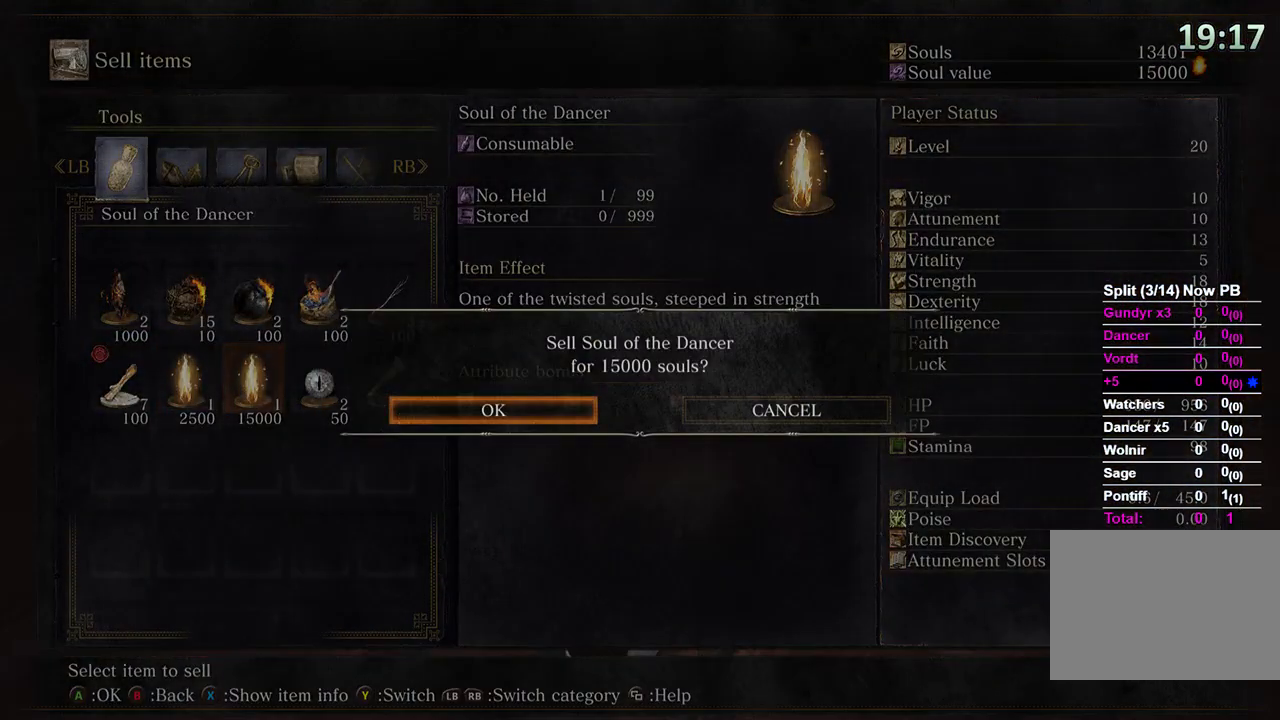
{"buttons": [], "left_stick": "center", "right_stick": "center", "events": [[67, "A", "down"], [133, "A", "up"], [300, "DPAD_LEFT", "down"], [367, "A", "down"], [400, "DPAD_LEFT", "up"], [433, "A", "up"]]}
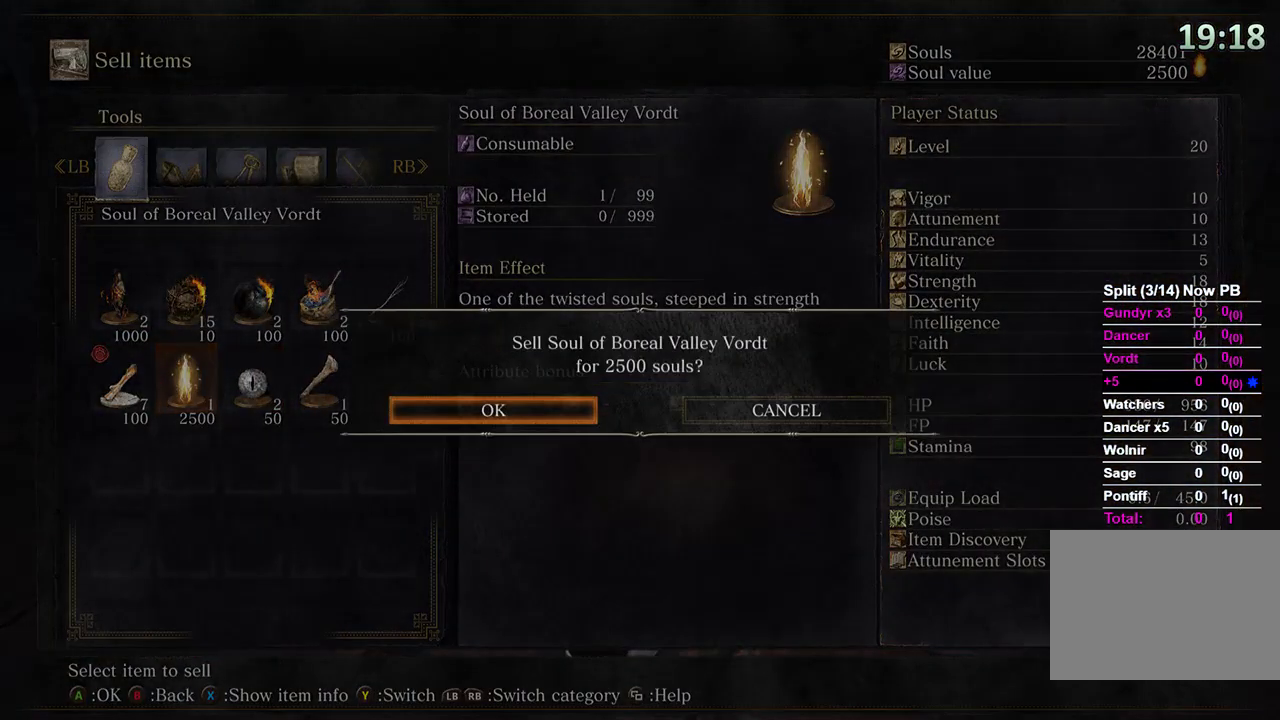
{"buttons": [], "left_stick": "center", "right_stick": "center", "events": [[267, "A", "down"], [333, "A", "up"], [433, "DPAD_RIGHT", "down"], [500, "DPAD_RIGHT", "up"]]}
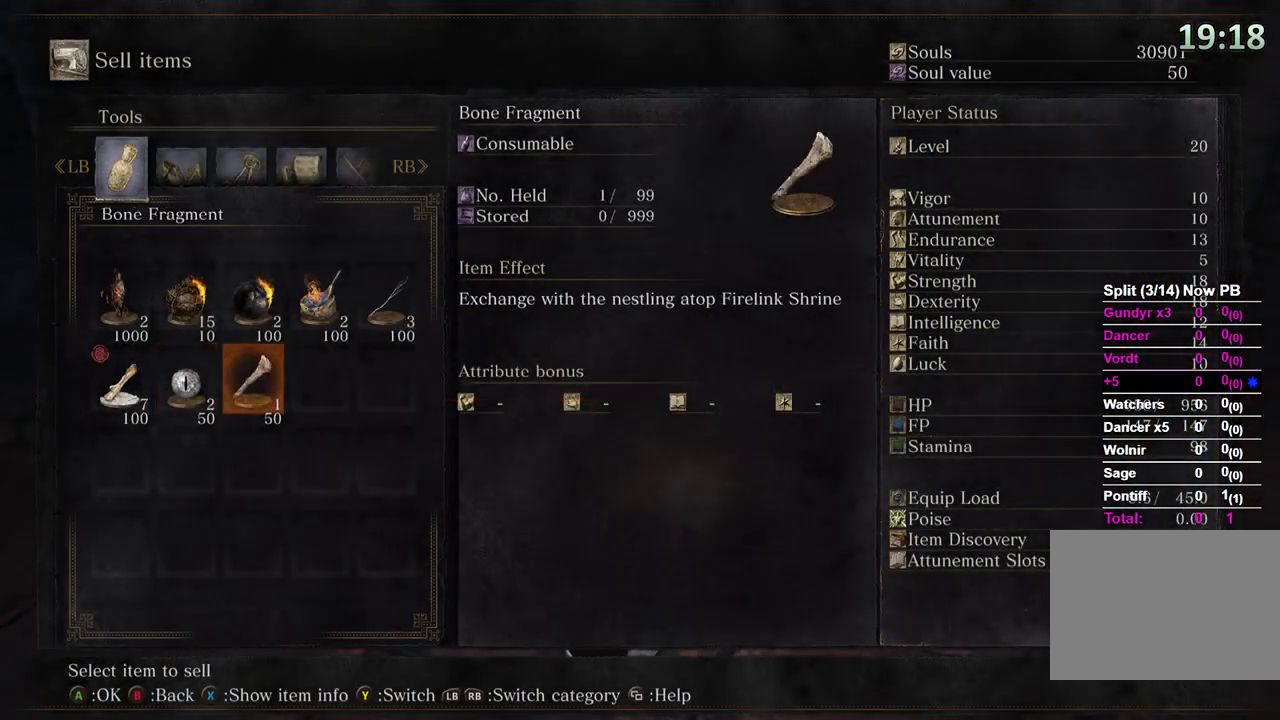
{"buttons": [], "left_stick": "center", "right_stick": "center", "events": [[67, "DPAD_RIGHT", "down"], [133, "DPAD_RIGHT", "up"], [167, "A", "down"], [267, "A", "up"], [300, "DPAD_DOWN", "down"], [400, "DPAD_DOWN", "up"]]}
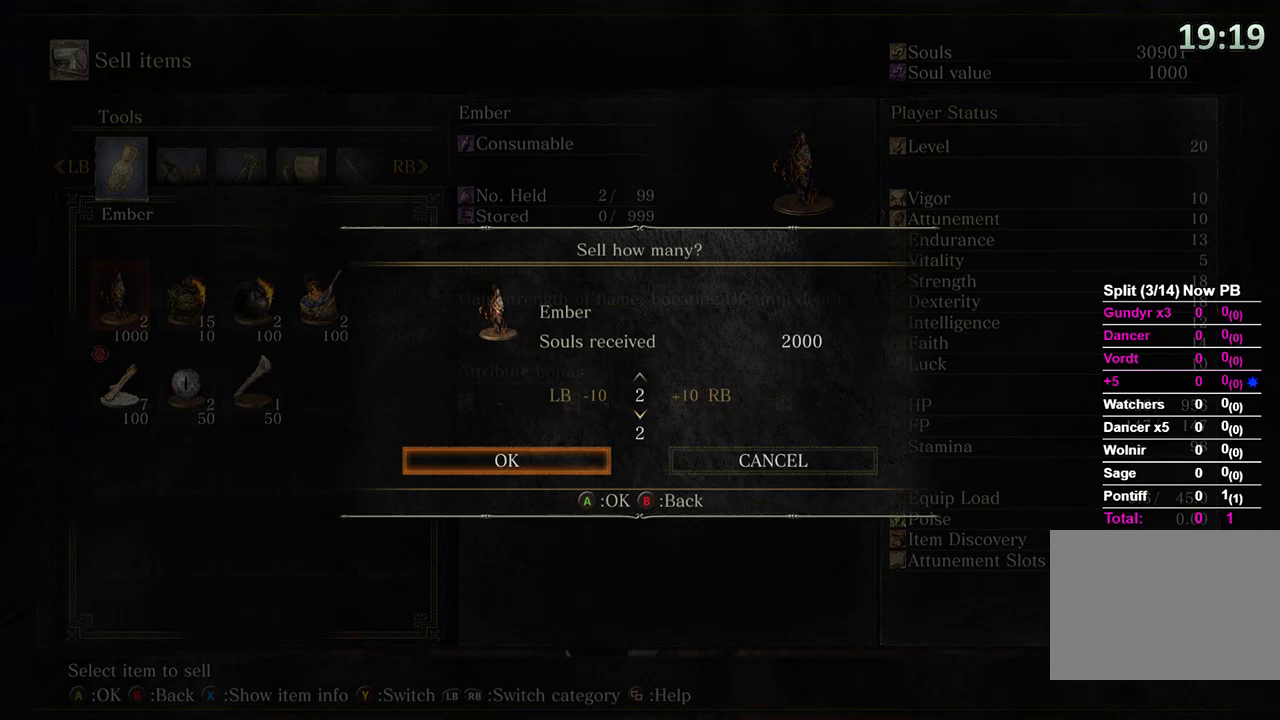
{"buttons": [], "left_stick": "center", "right_stick": "center", "events": [[100, "A", "down"], [167, "A", "up"], [367, "B", "down"], [433, "B", "up"]]}
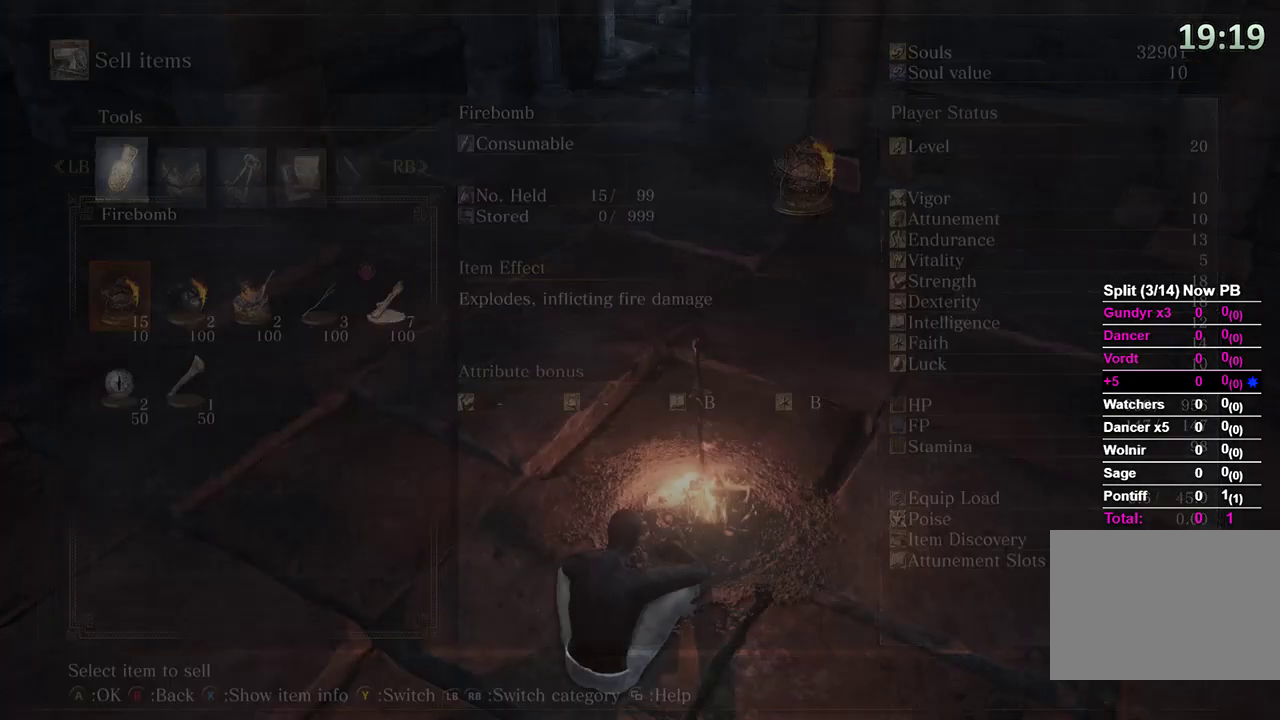
{"buttons": [], "left_stick": "center", "right_stick": "center", "events": []}
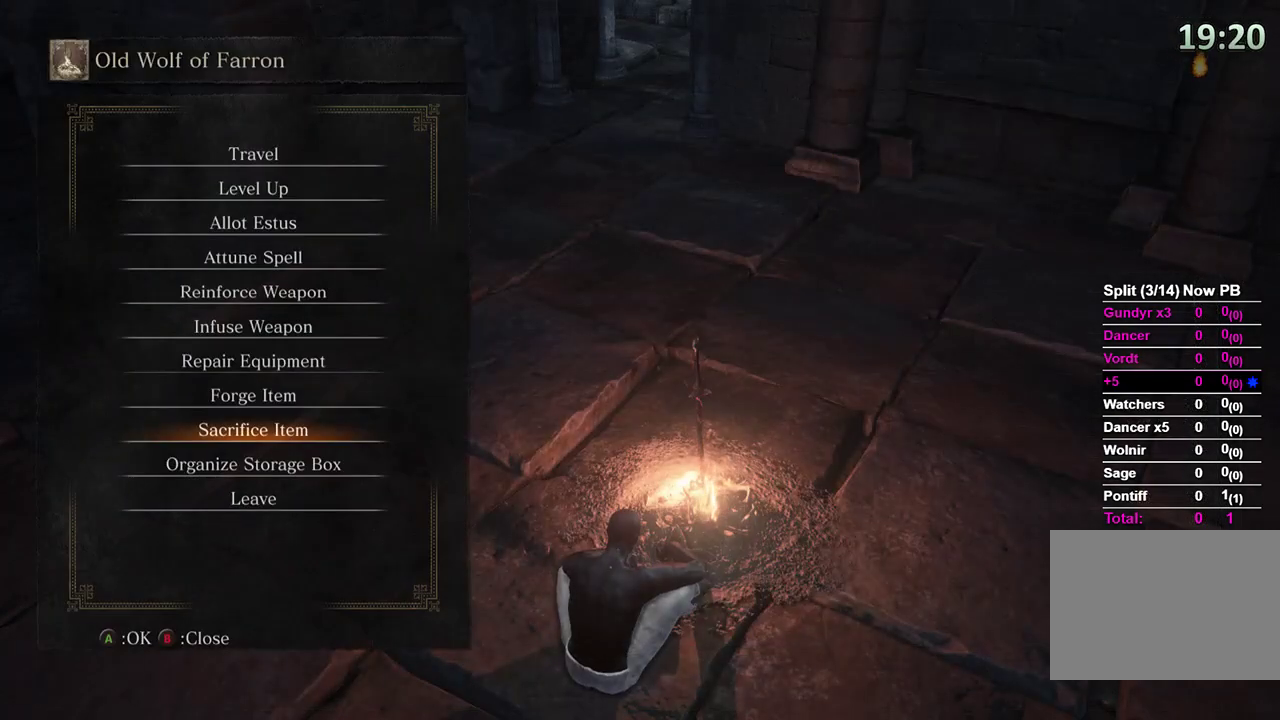
{"buttons": ["DPAD_UP"], "left_stick": "center", "right_stick": "center", "events": [[233, "DPAD_UP", "down"]]}
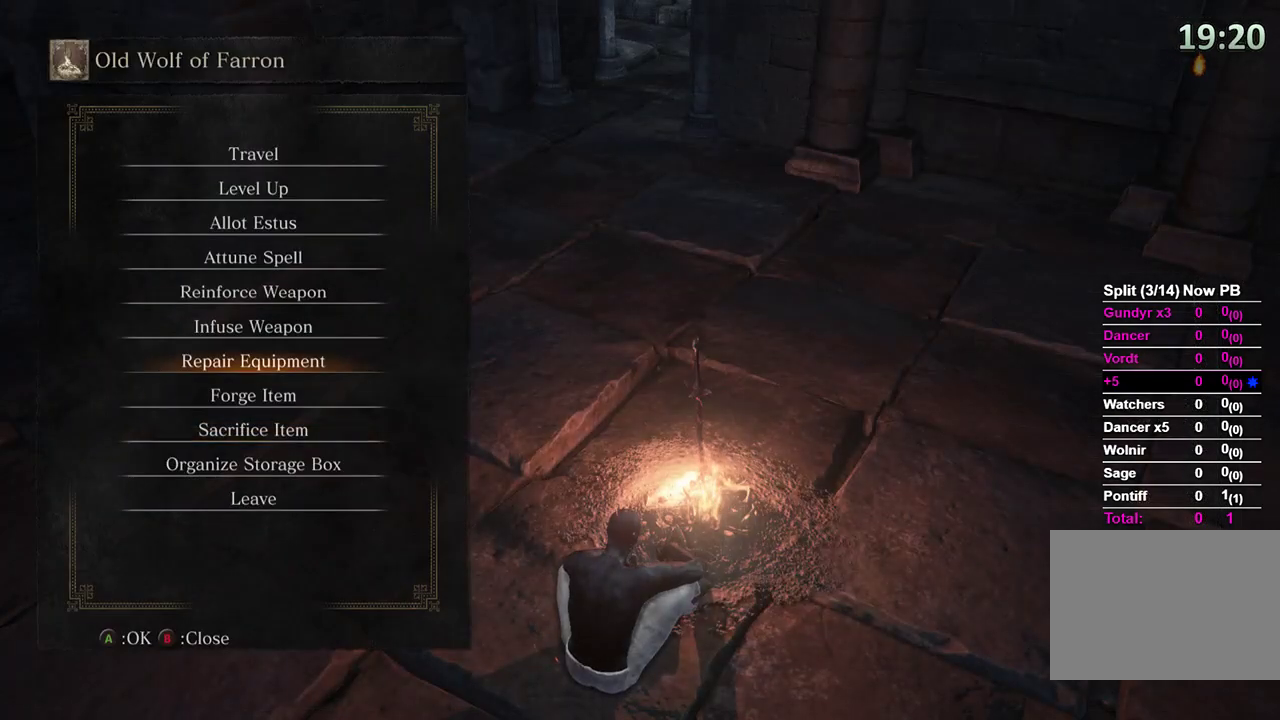
{"buttons": ["DPAD_UP"], "left_stick": "center", "right_stick": "center", "events": [[300, "DPAD_UP", "up"], [467, "DPAD_UP", "down"]]}
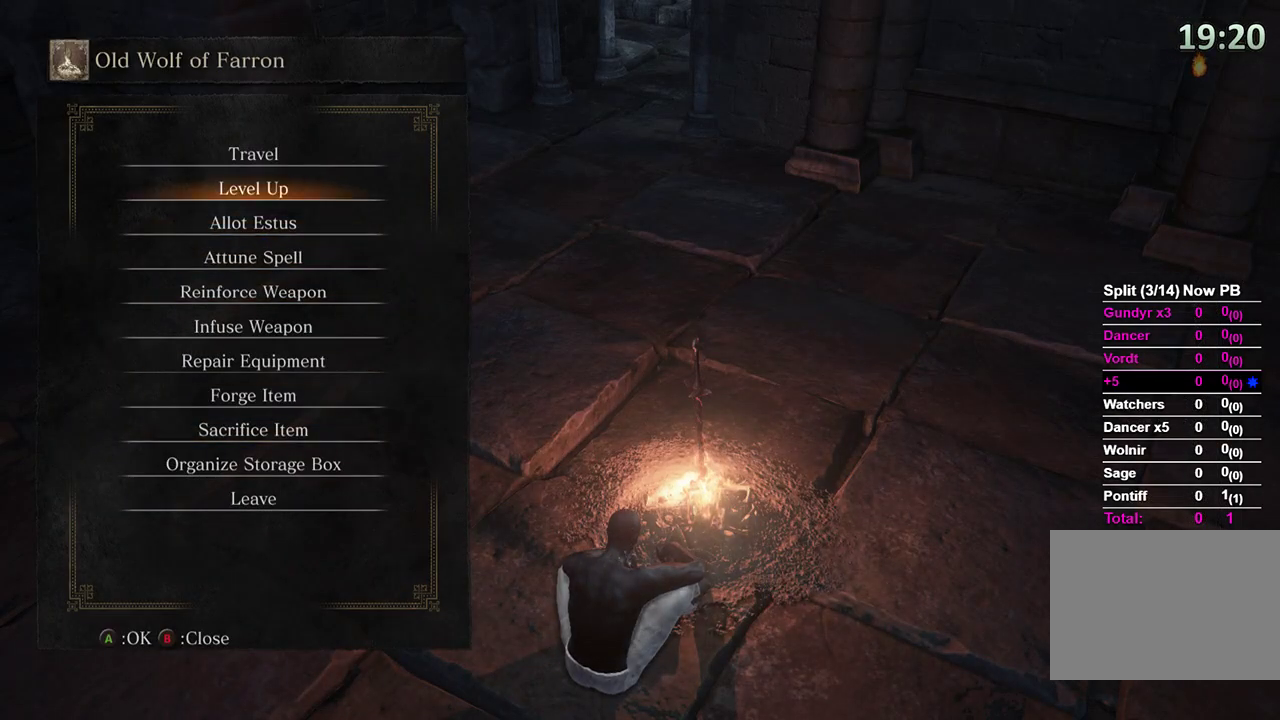
{"buttons": [], "left_stick": "center", "right_stick": "center", "events": [[33, "DPAD_UP", "up"], [67, "A", "down"], [167, "A", "up"], [167, "DPAD_UP", "down"], [467, "DPAD_UP", "up"]]}
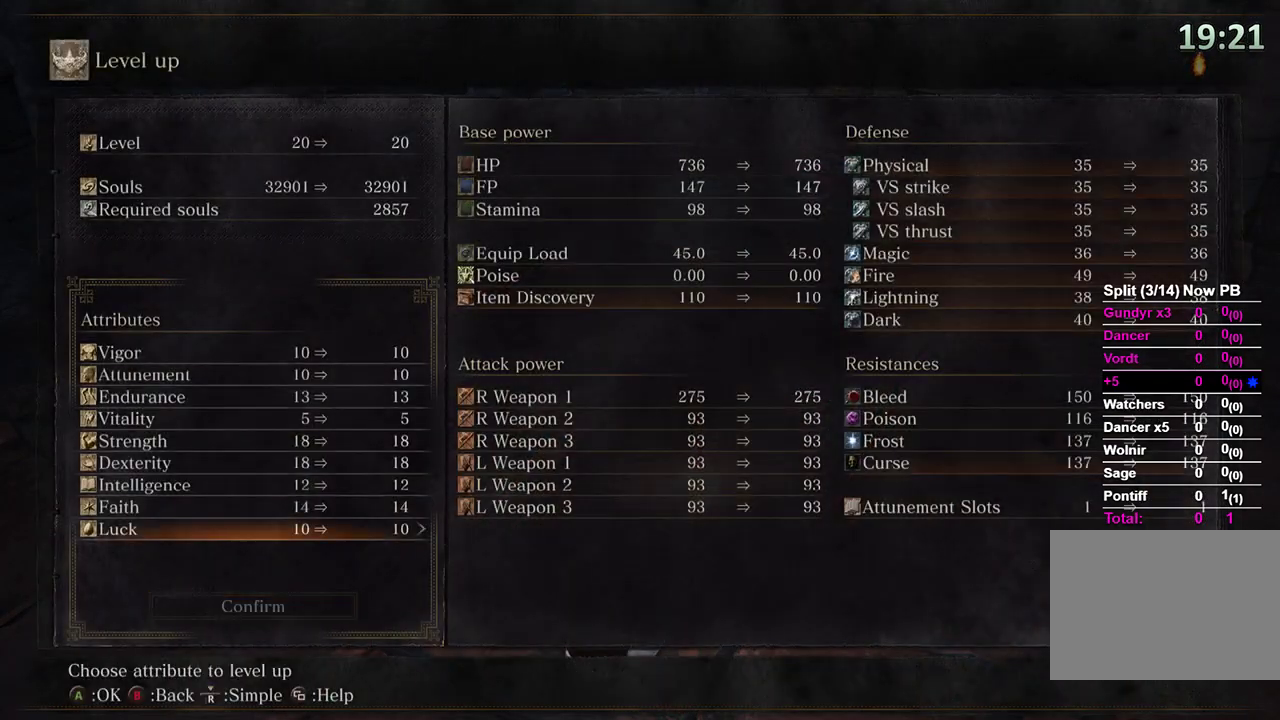
{"buttons": ["DPAD_RIGHT"], "left_stick": "center", "right_stick": "center", "events": [[100, "DPAD_UP", "down"], [133, "DPAD_UP", "up"], [233, "DPAD_UP", "down"], [300, "DPAD_UP", "up"], [367, "DPAD_RIGHT", "down"]]}
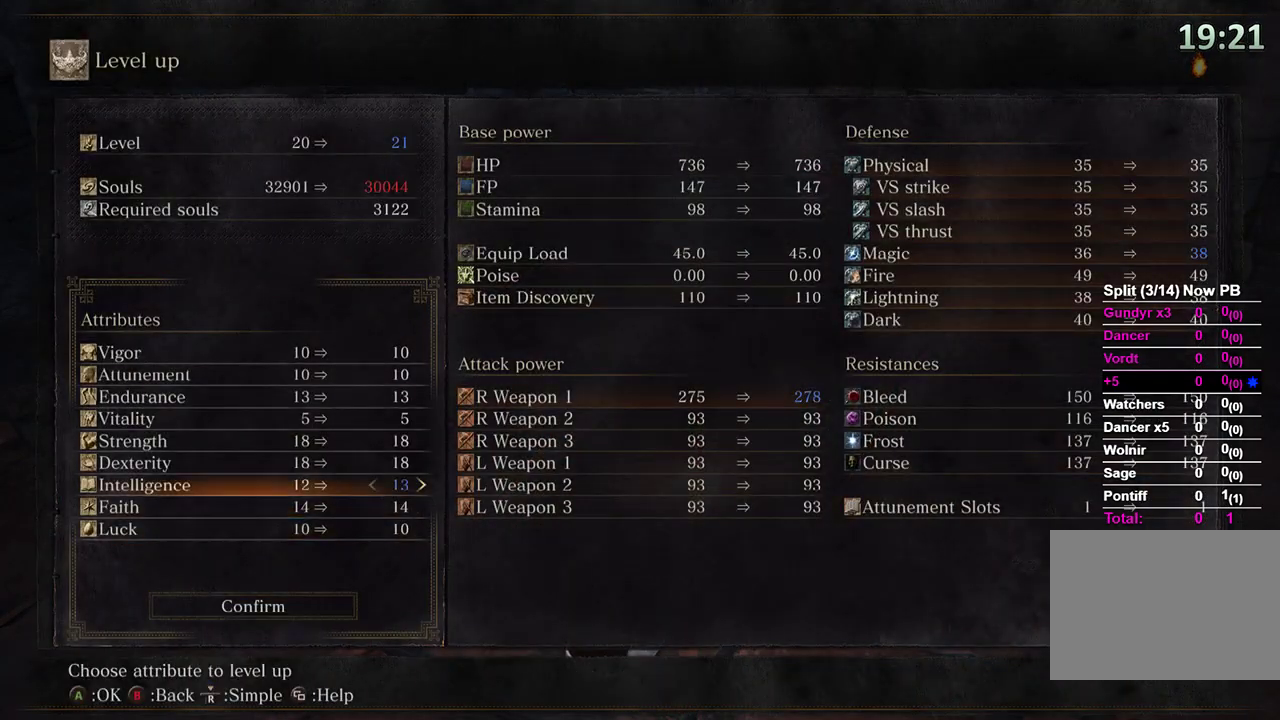
{"buttons": [], "left_stick": "center", "right_stick": "center", "events": [[367, "DPAD_RIGHT", "up"]]}
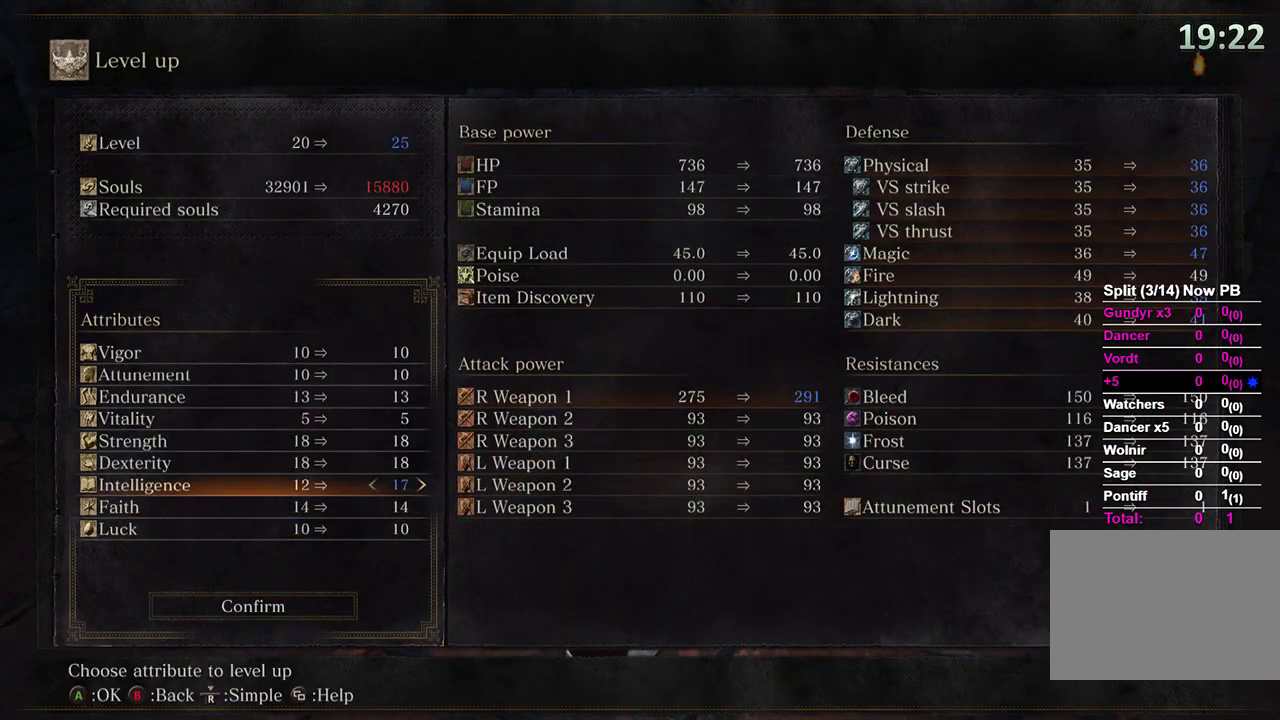
{"buttons": ["DPAD_RIGHT"], "left_stick": "center", "right_stick": "center", "events": [[400, "DPAD_DOWN", "down"], [467, "DPAD_DOWN", "up"], [500, "DPAD_RIGHT", "down"]]}
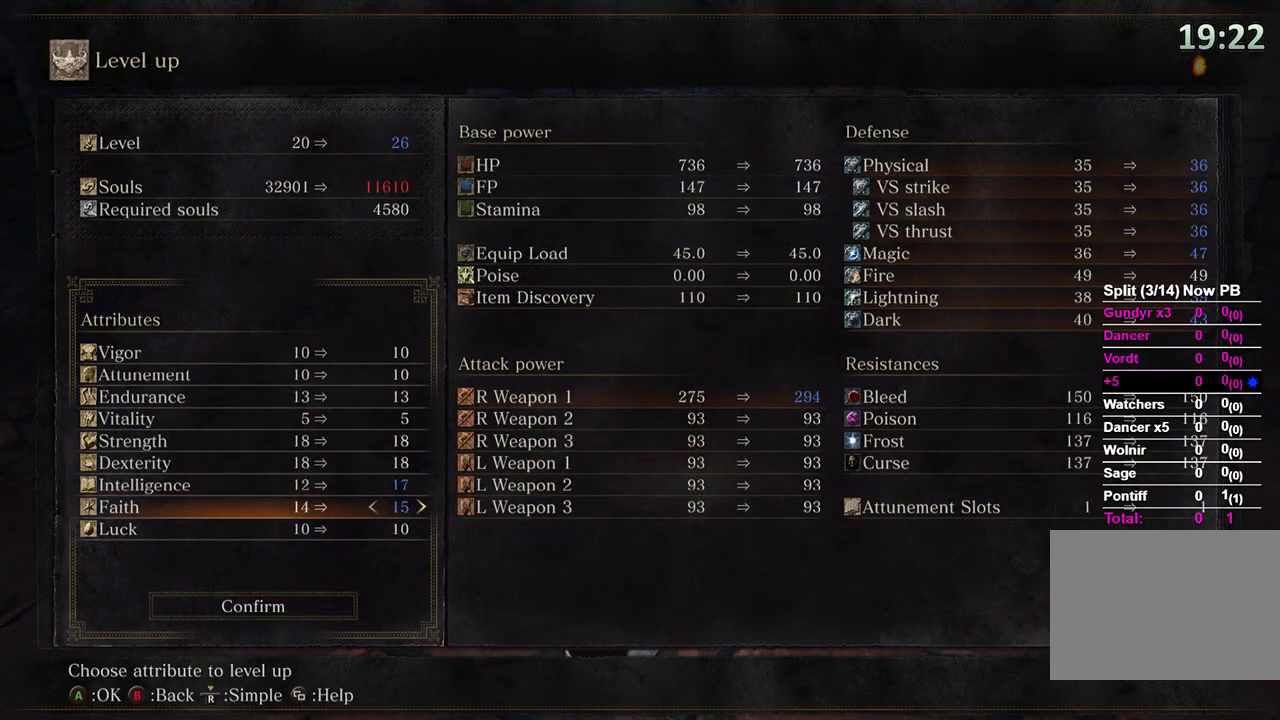
{"buttons": [], "left_stick": "center", "right_stick": "center", "events": [[467, "DPAD_RIGHT", "up"]]}
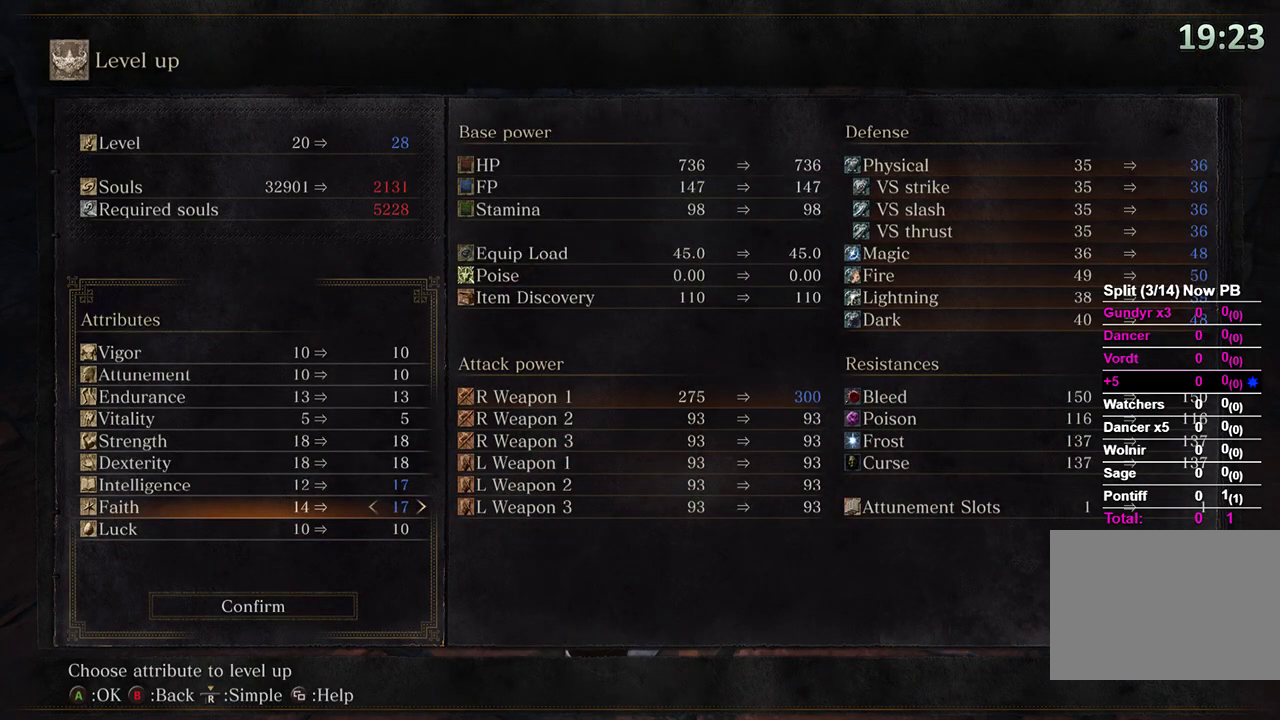
{"buttons": ["A"], "left_stick": "center", "right_stick": "center", "events": [[467, "A", "down"]]}